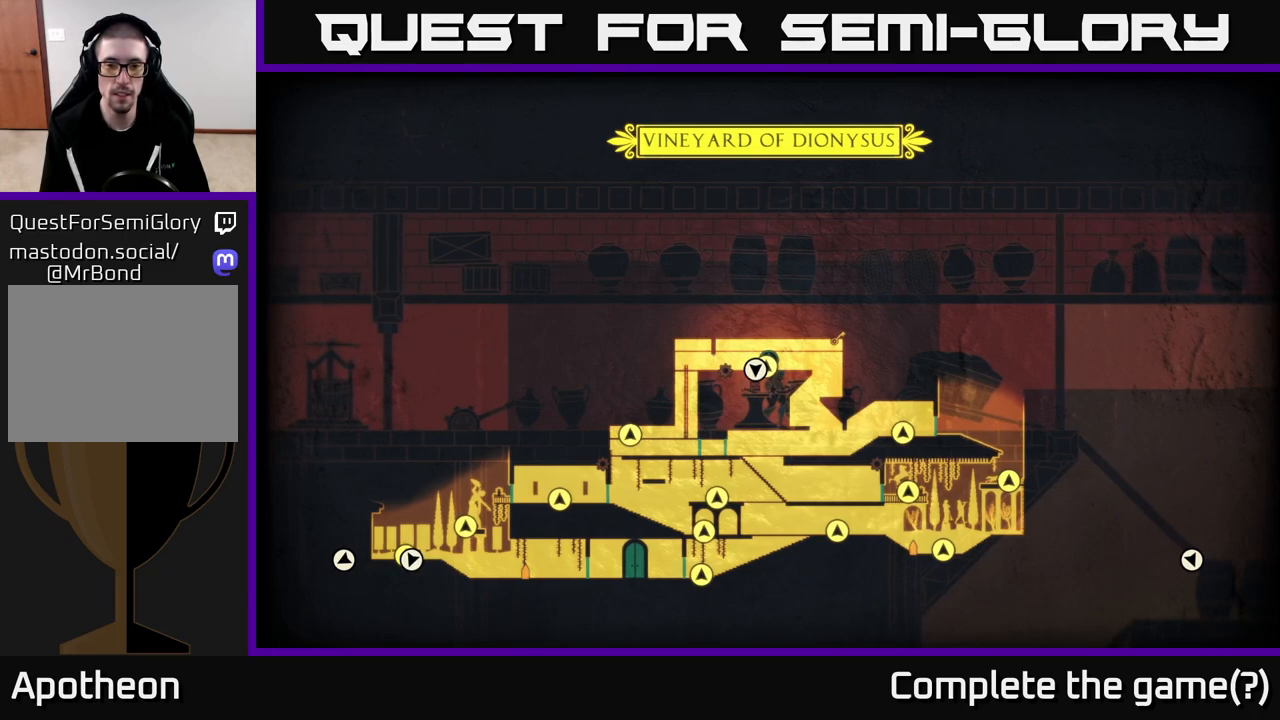
Gameplay with a controller (Xbox layout); each line is a JSON object with the inputs held at the frame after it. "events" lists button and stick changes between this image and that frame as [ms after this image, input, new state], when the widget could be followed in between.
{"buttons": ["SELECT"], "left_stick": "center", "right_stick": "center", "events": [[317, "left_stick", "left"], [400, "left_stick", "center"], [500, "SELECT", "down"]]}
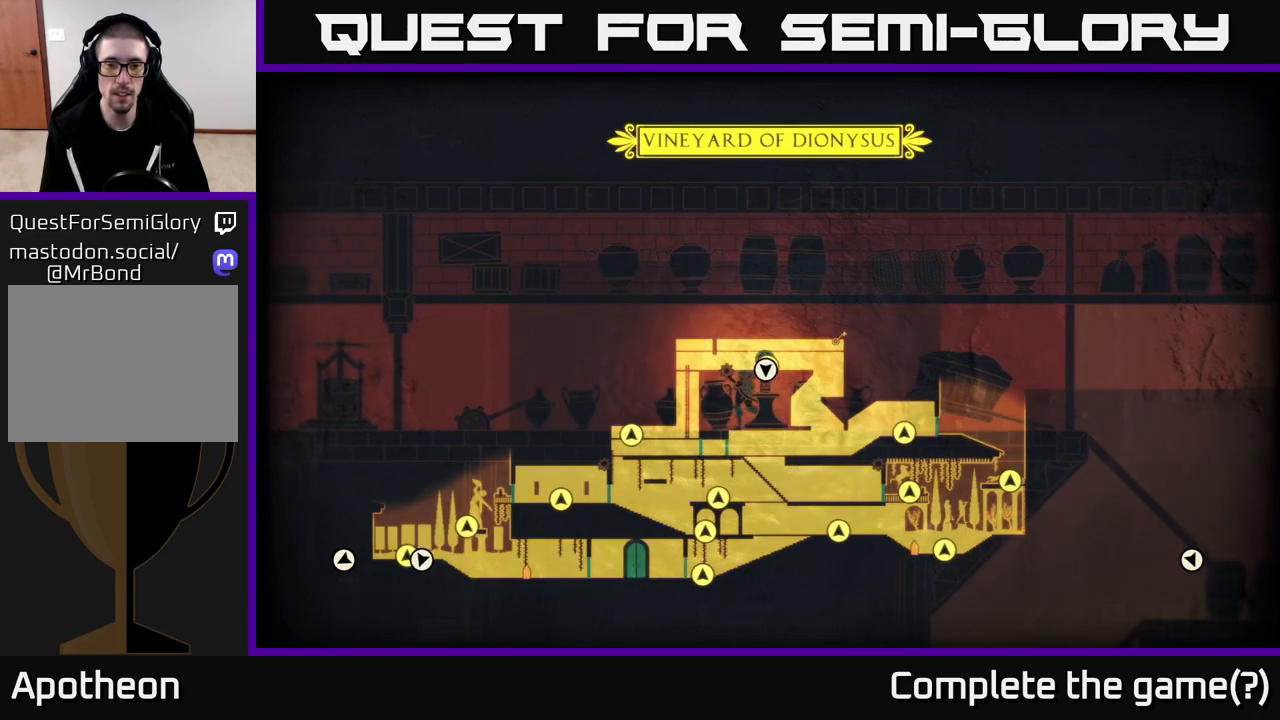
{"buttons": [], "left_stick": "left", "right_stick": "center", "events": [[100, "SELECT", "up"], [400, "left_stick", "left"], [433, "X", "down"], [483, "X", "up"]]}
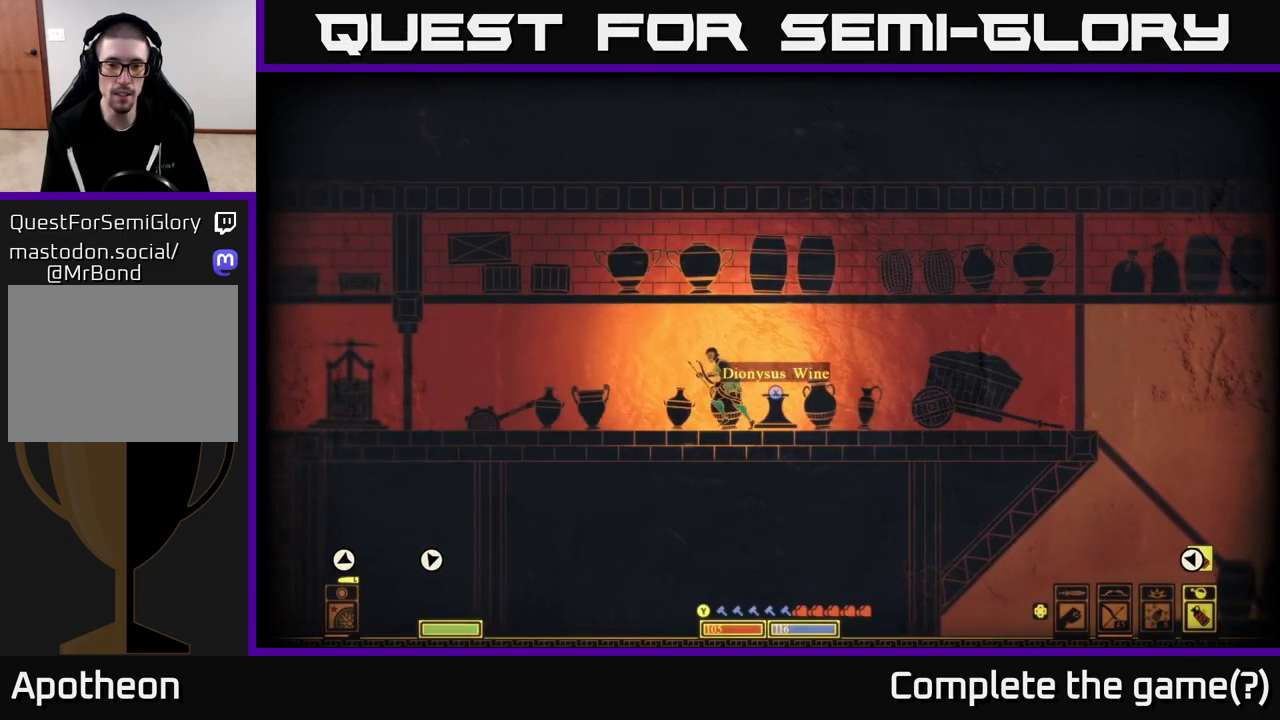
{"buttons": [], "left_stick": "left", "right_stick": "center", "events": []}
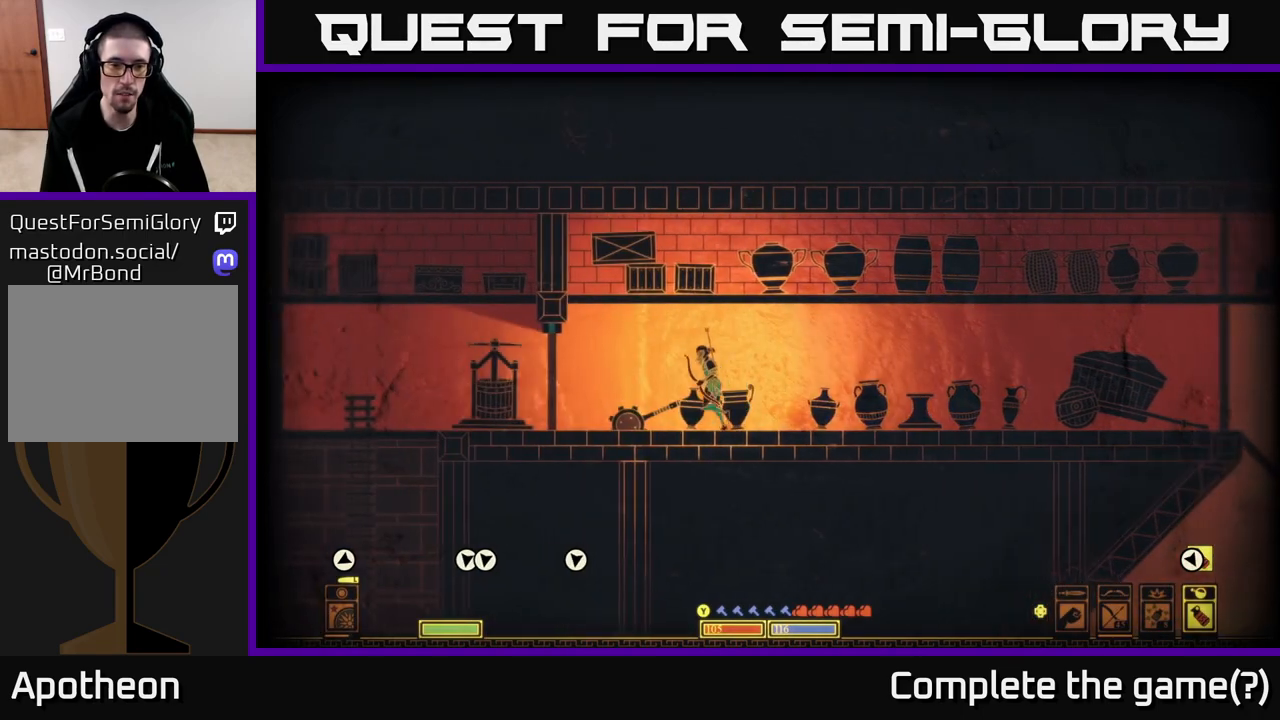
{"buttons": [], "left_stick": "left", "right_stick": "center", "events": []}
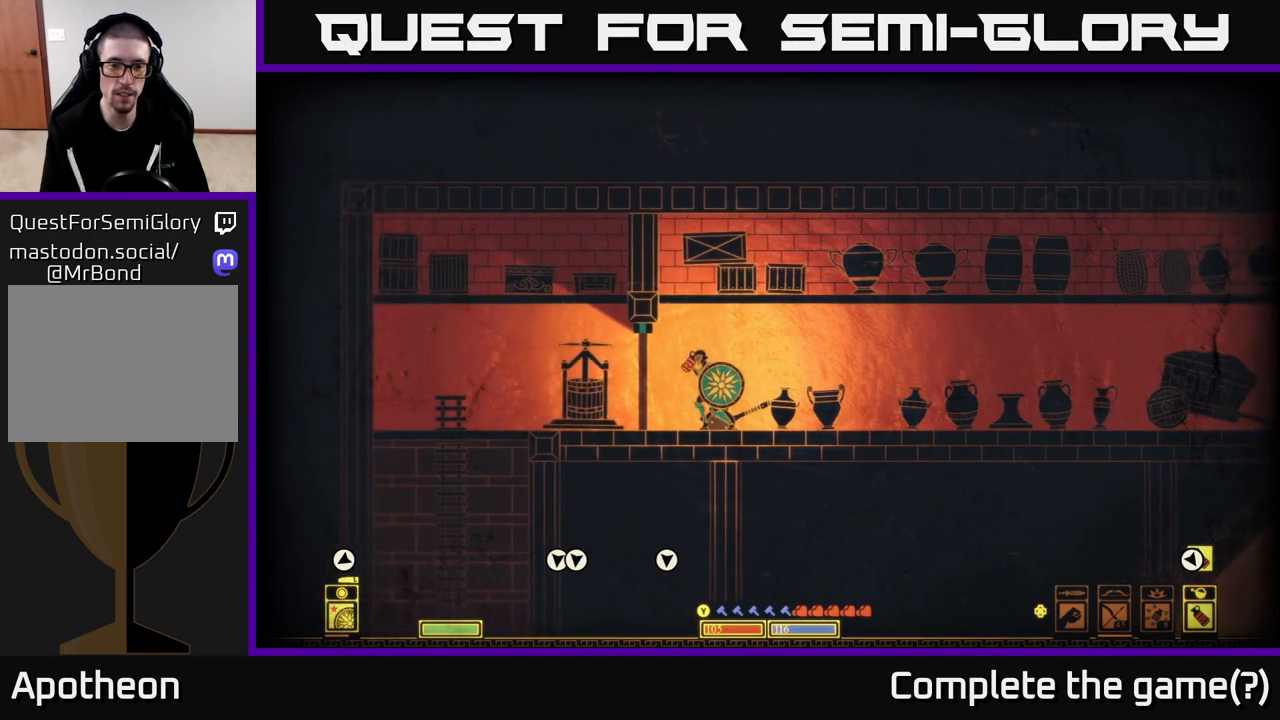
{"buttons": [], "left_stick": "left", "right_stick": "center", "events": []}
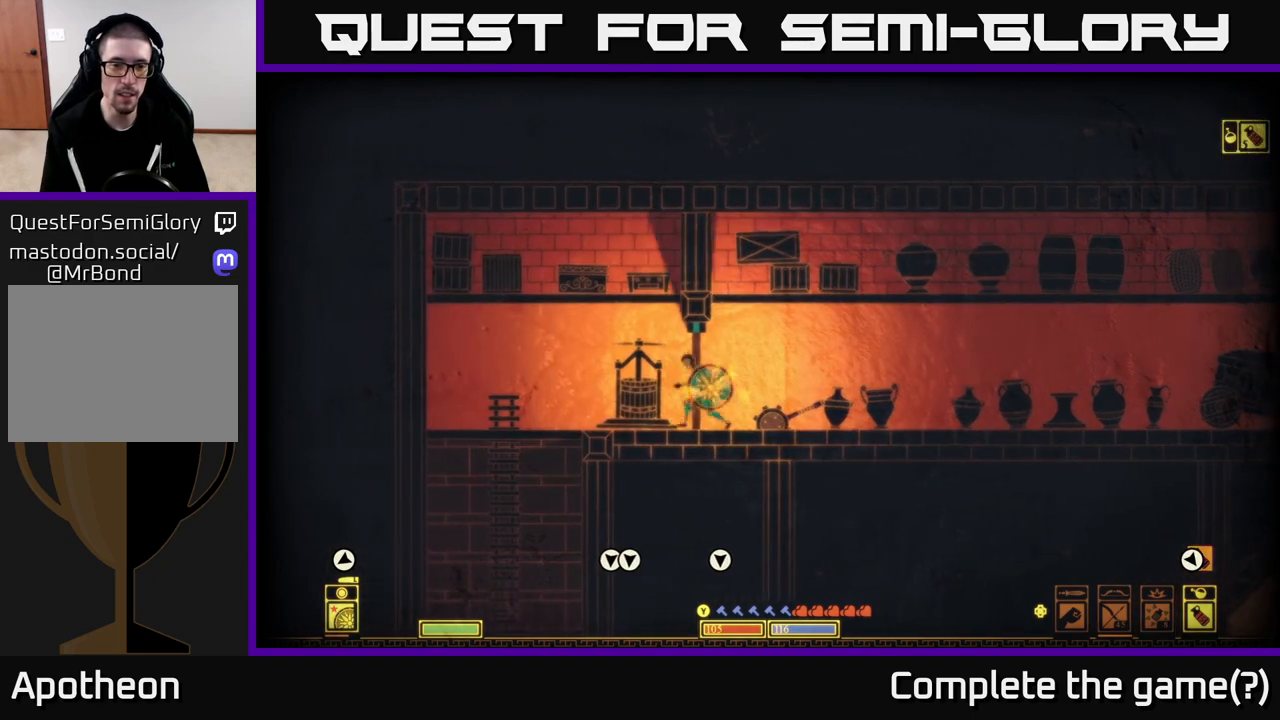
{"buttons": [], "left_stick": "left", "right_stick": "center", "events": []}
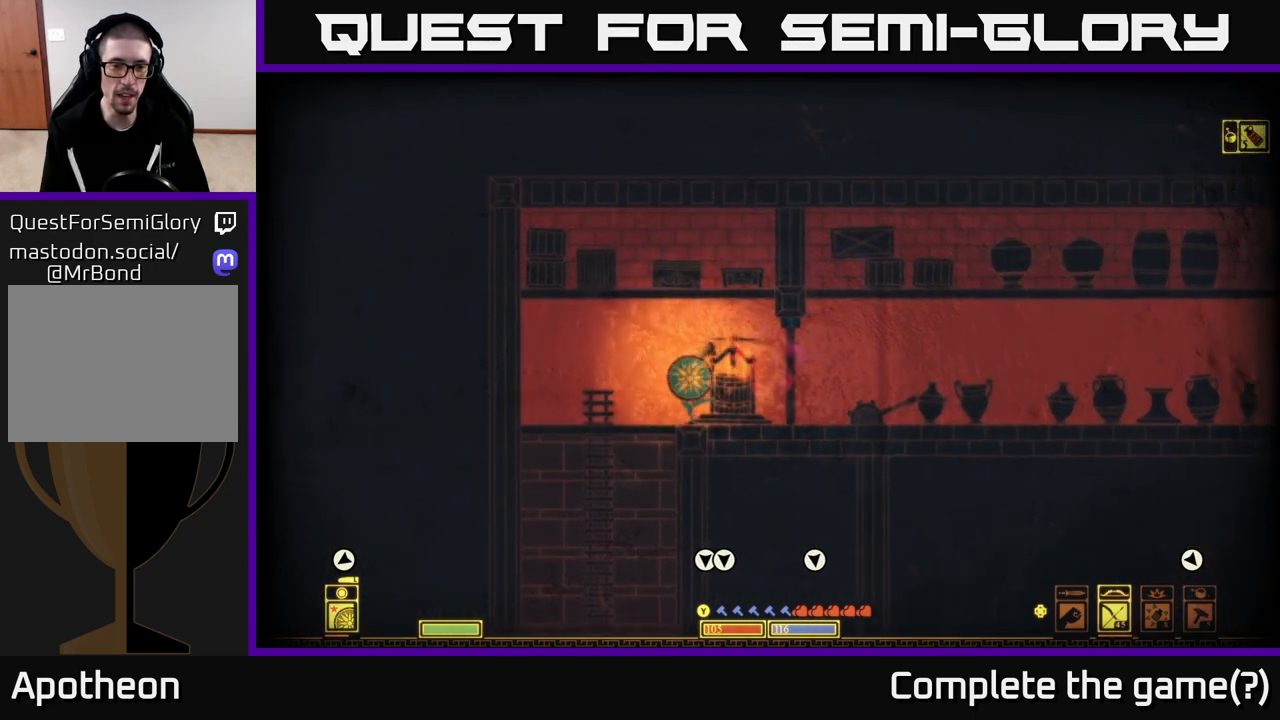
{"buttons": [], "left_stick": "center", "right_stick": "center", "events": [[167, "left_stick", "down"], [200, "A", "down"], [267, "A", "up"], [350, "left_stick", "center"]]}
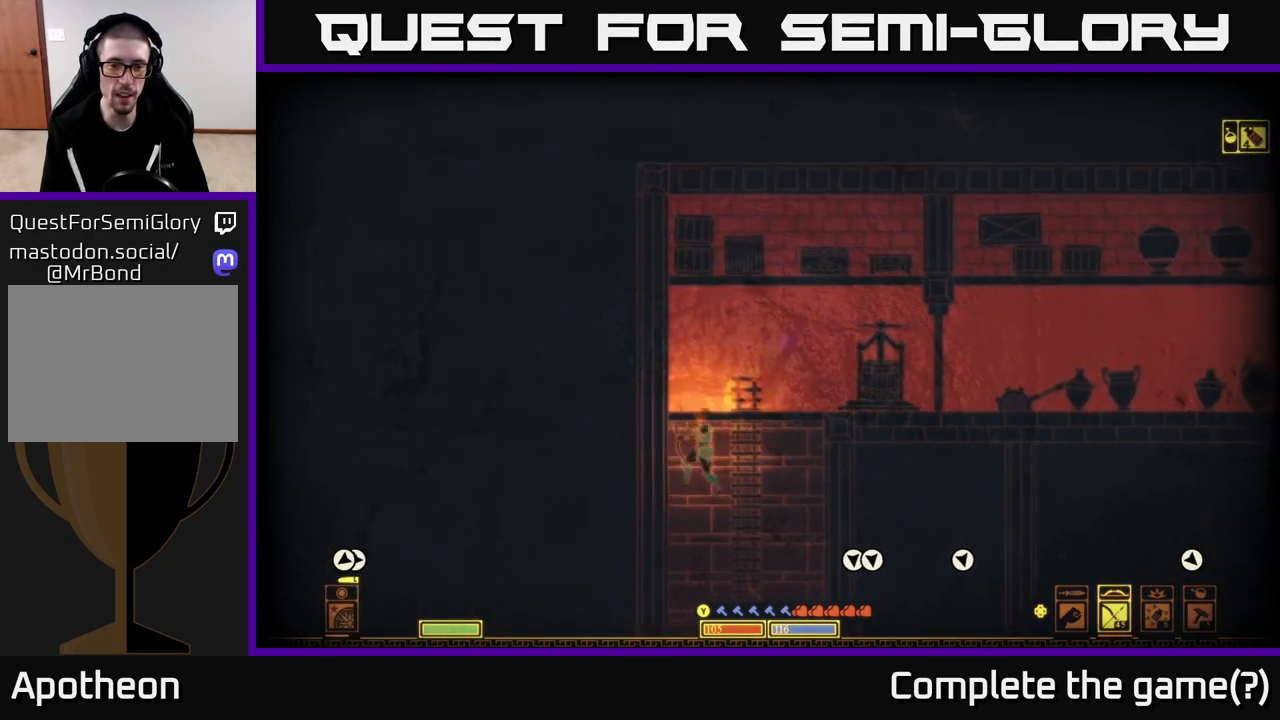
{"buttons": [], "left_stick": "left", "right_stick": "center", "events": [[167, "left_stick", "right"], [300, "left_stick", "center"], [500, "left_stick", "left"]]}
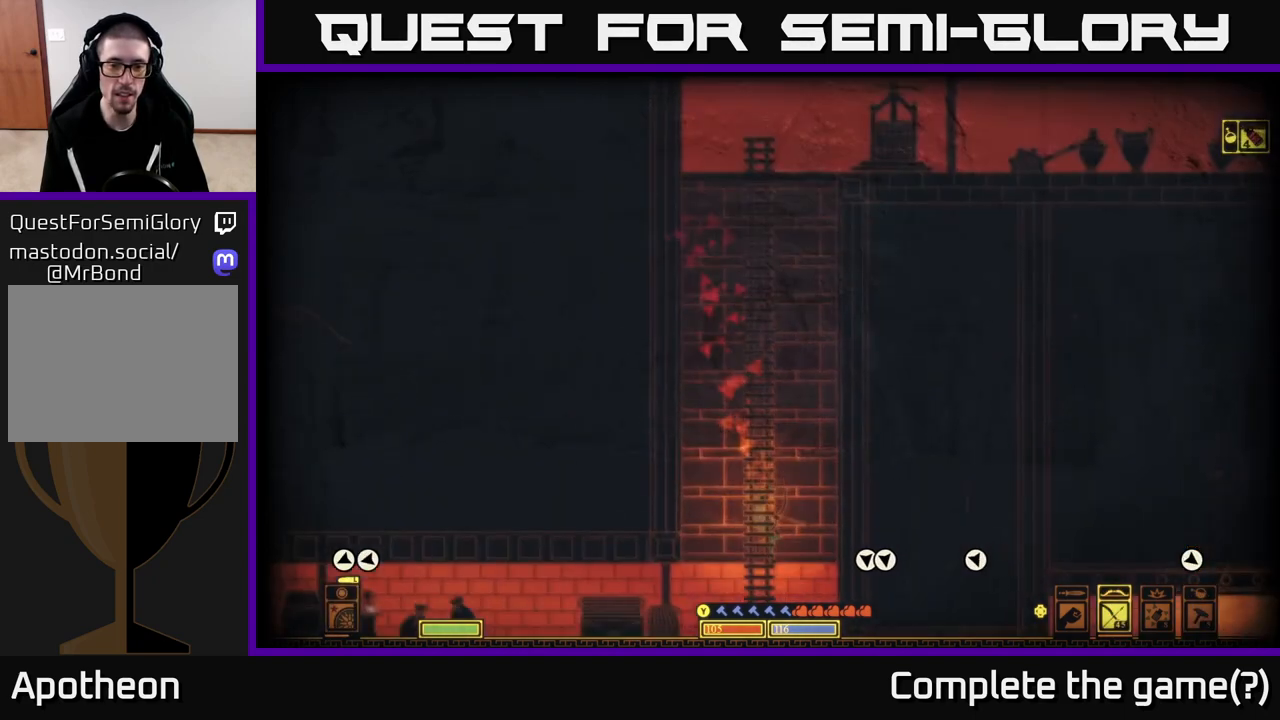
{"buttons": [], "left_stick": "left", "right_stick": "center", "events": []}
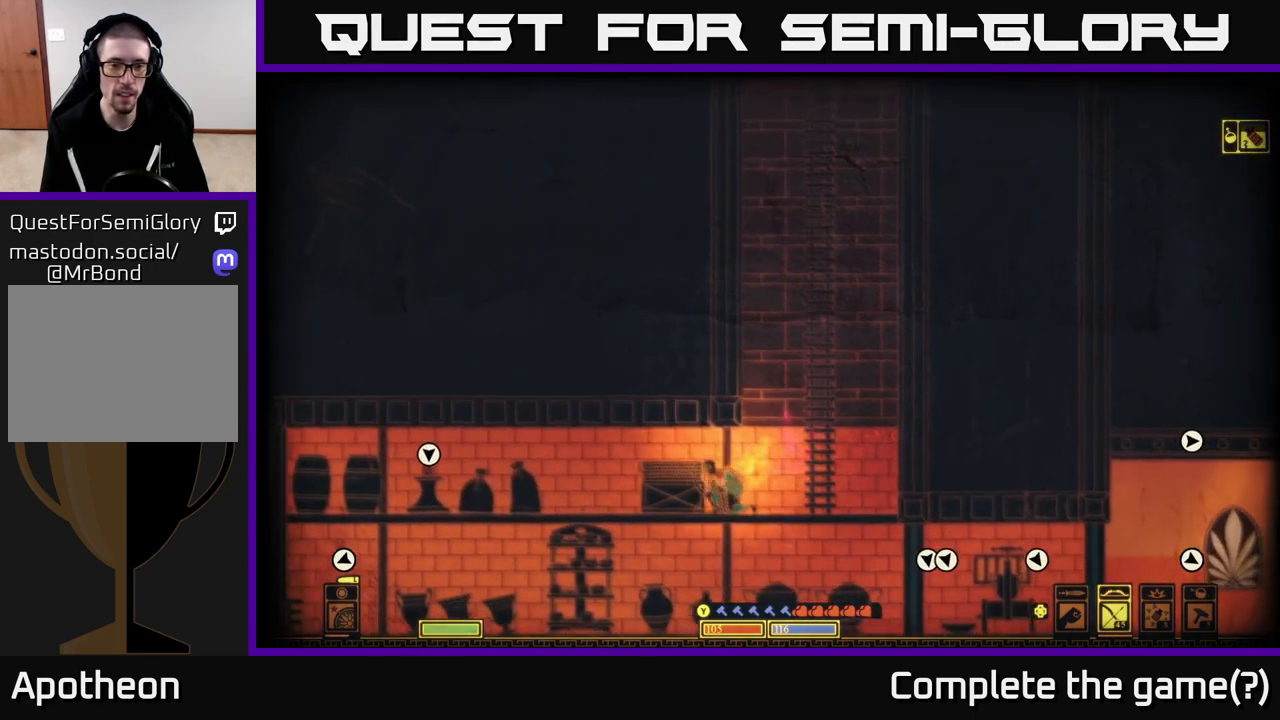
{"buttons": ["A"], "left_stick": "left", "right_stick": "center", "events": [[200, "left_stick", "down-left"], [350, "left_stick", "left"], [467, "A", "down"]]}
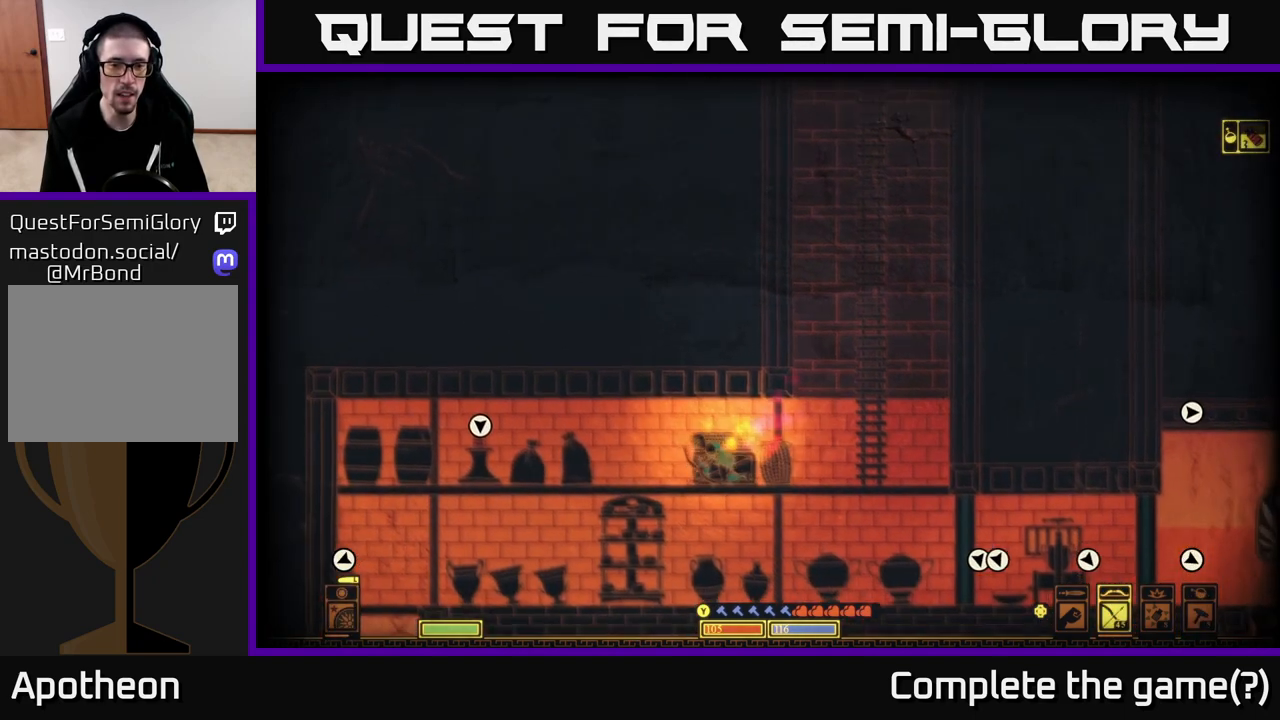
{"buttons": [], "left_stick": "left", "right_stick": "center", "events": [[150, "A", "up"]]}
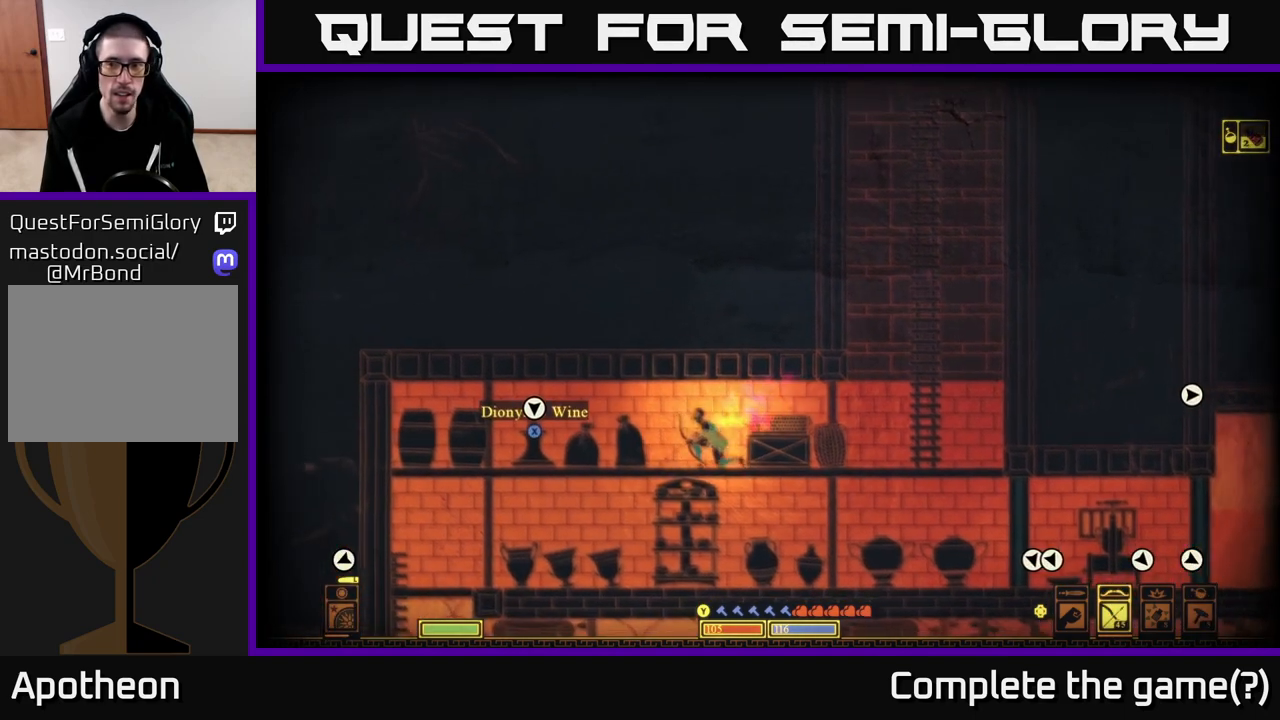
{"buttons": [], "left_stick": "left", "right_stick": "center", "events": []}
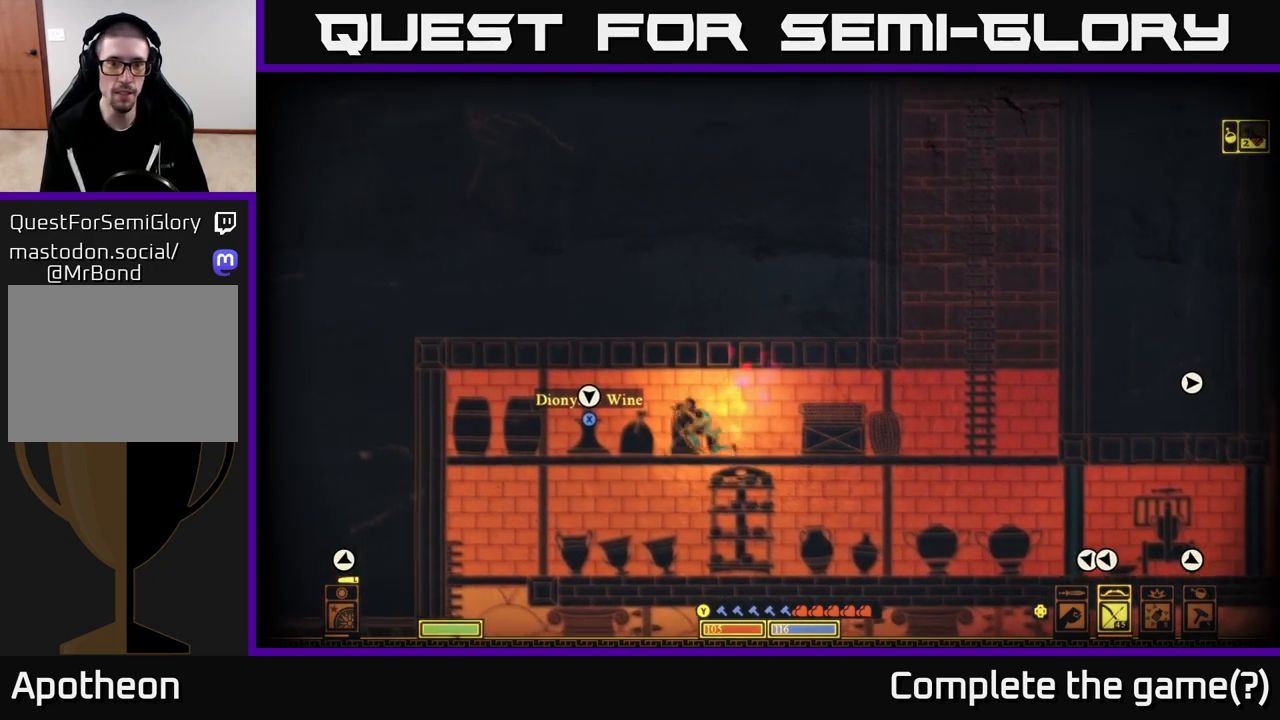
{"buttons": ["X"], "left_stick": "left", "right_stick": "center", "events": [[433, "X", "down"]]}
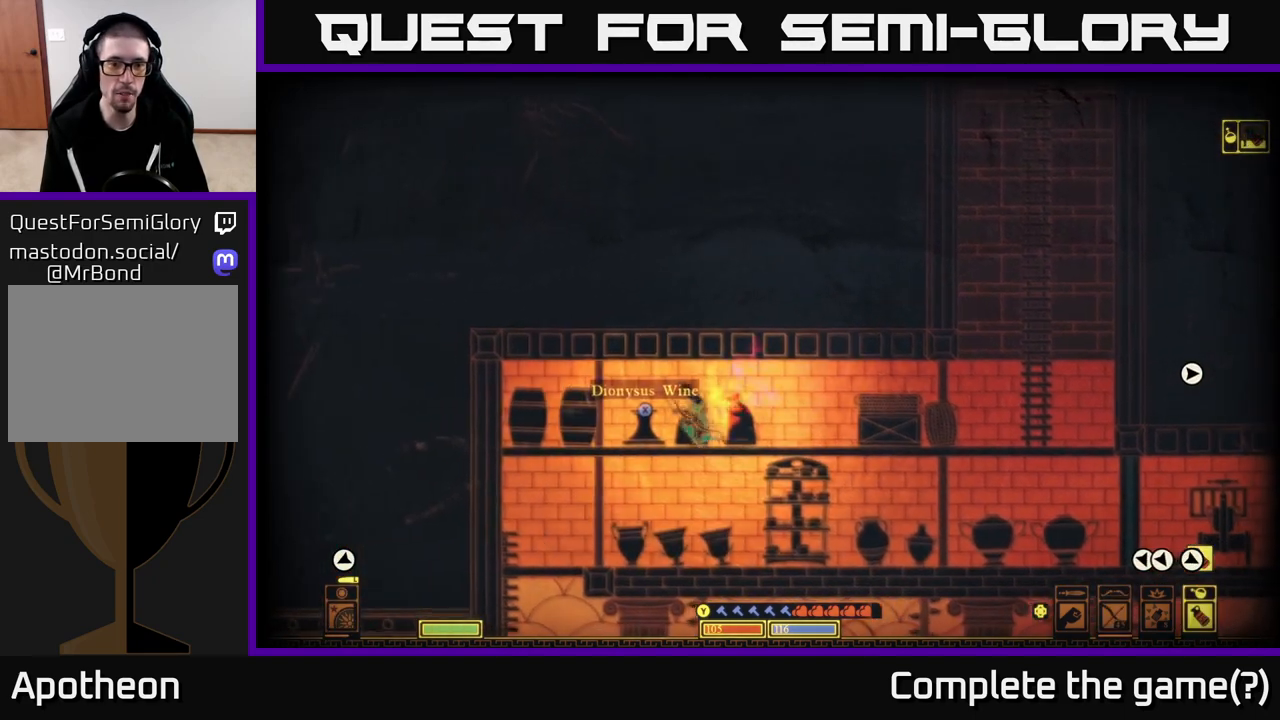
{"buttons": [], "left_stick": "down", "right_stick": "center", "events": [[17, "X", "up"], [167, "left_stick", "down"], [217, "A", "down"], [300, "A", "up"]]}
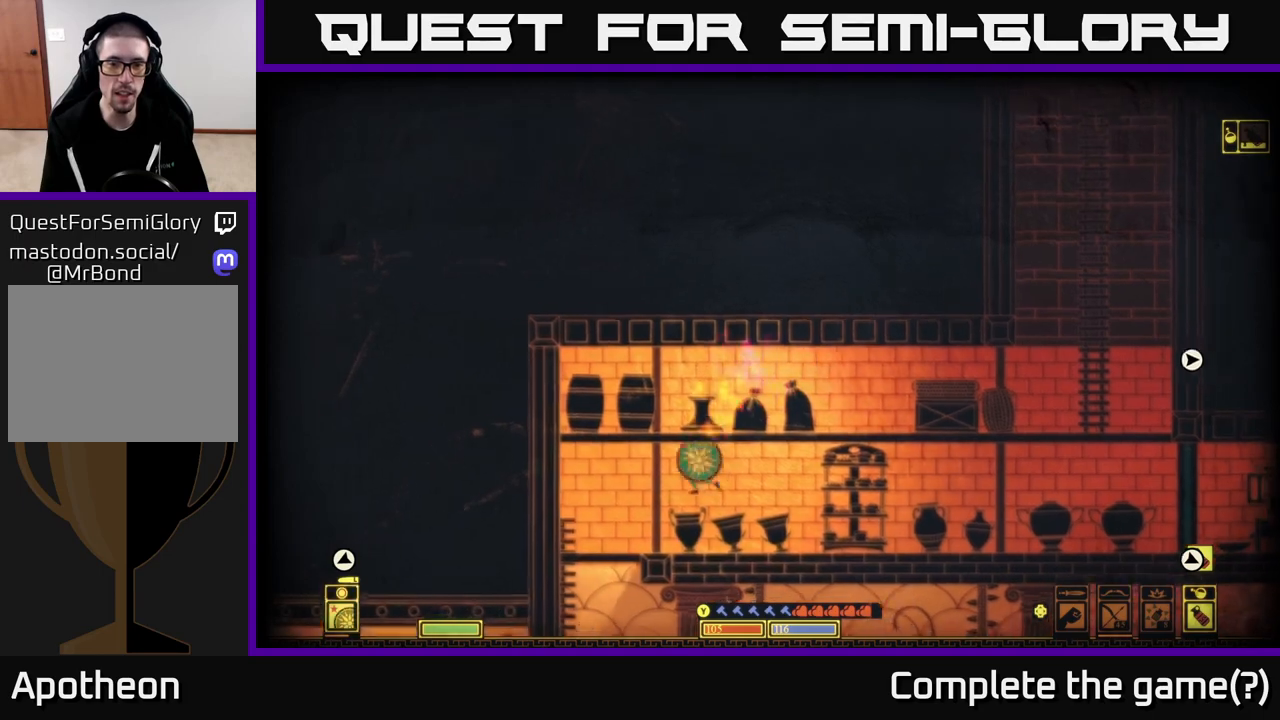
{"buttons": [], "left_stick": "down-left", "right_stick": "center", "events": [[67, "left_stick", "left"], [383, "left_stick", "down-left"]]}
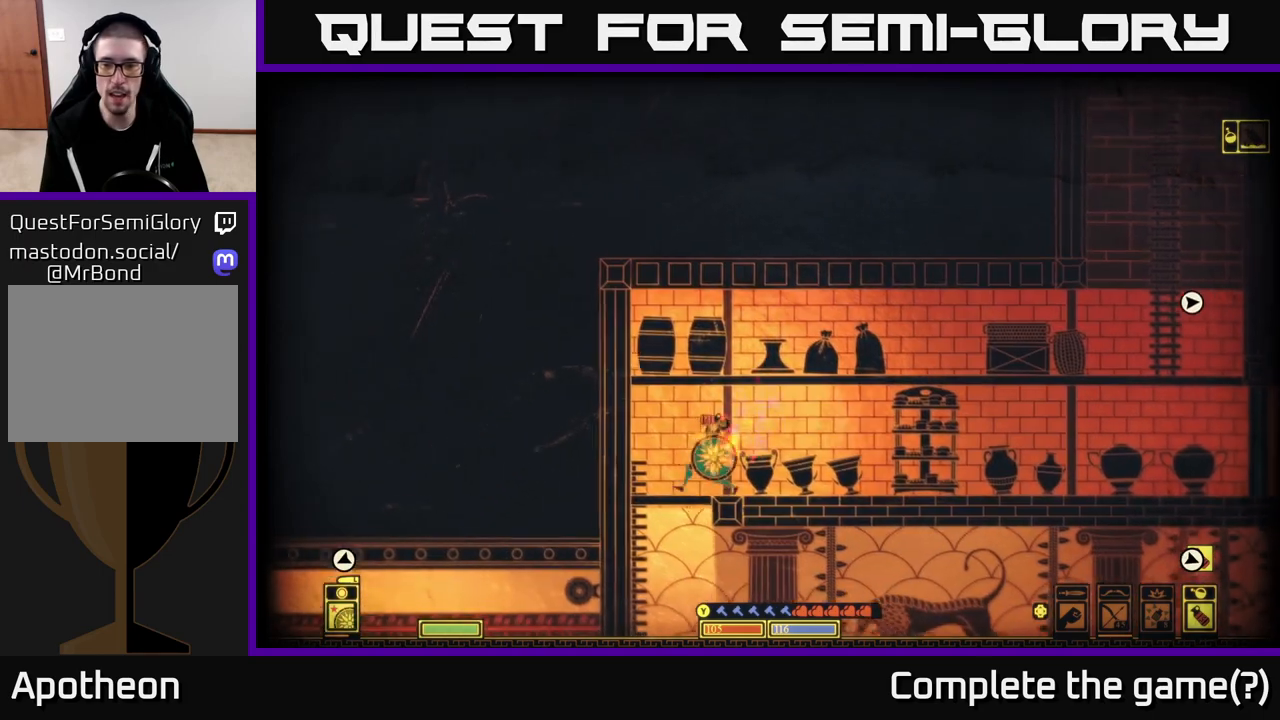
{"buttons": ["SELECT"], "left_stick": "center", "right_stick": "center", "events": [[83, "left_stick", "left"], [217, "left_stick", "down"], [267, "A", "down"], [383, "A", "up"], [450, "left_stick", "center"], [483, "SELECT", "down"]]}
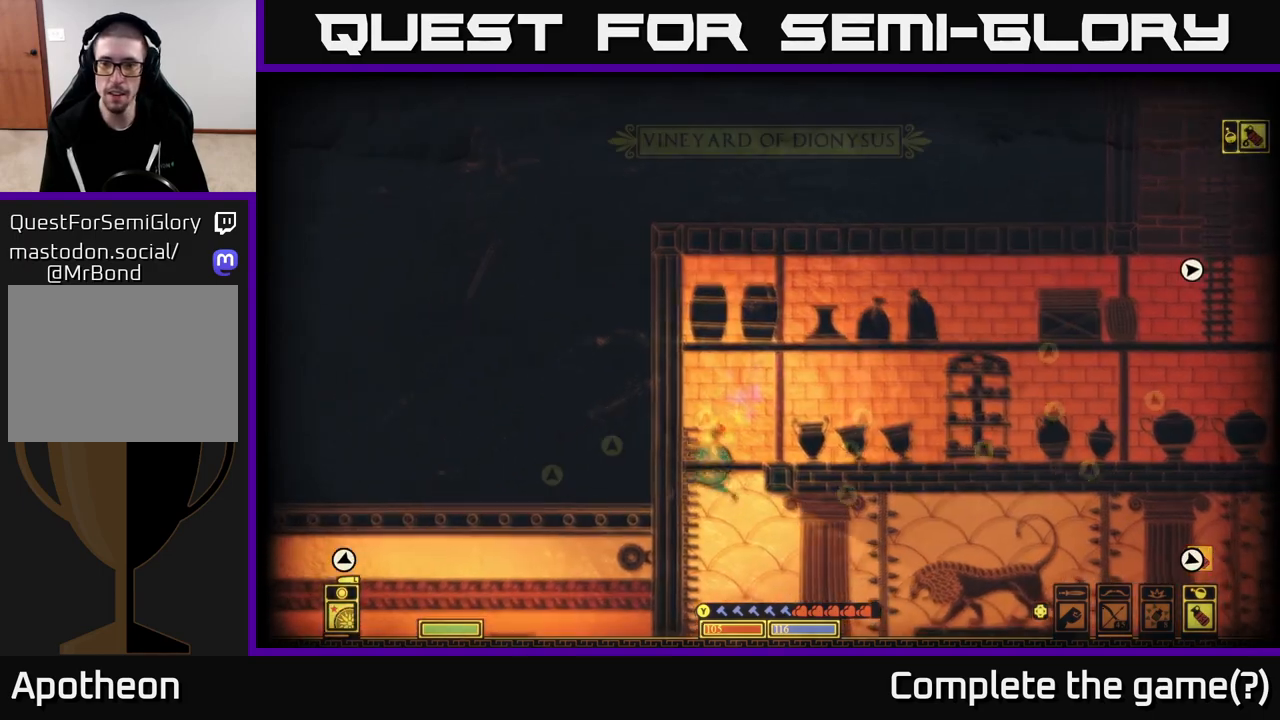
{"buttons": [], "left_stick": "center", "right_stick": "center", "events": [[133, "SELECT", "up"]]}
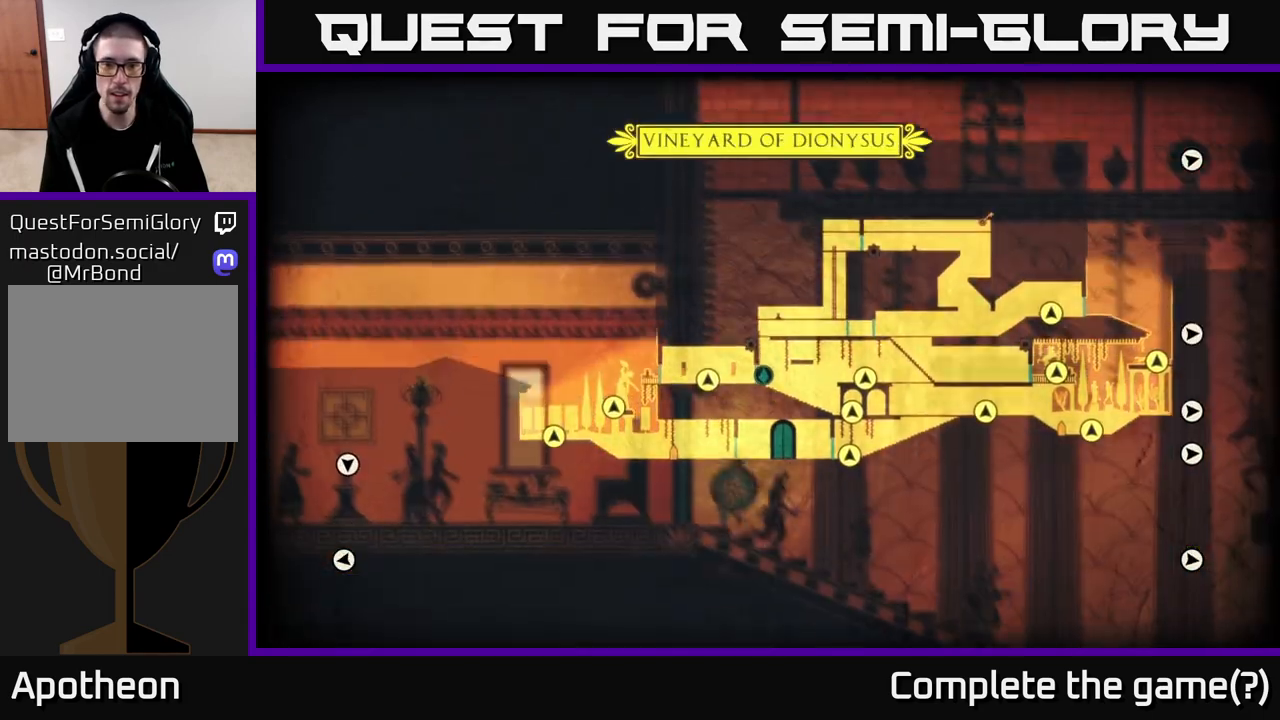
{"buttons": ["SELECT"], "left_stick": "center", "right_stick": "center", "events": [[467, "SELECT", "down"]]}
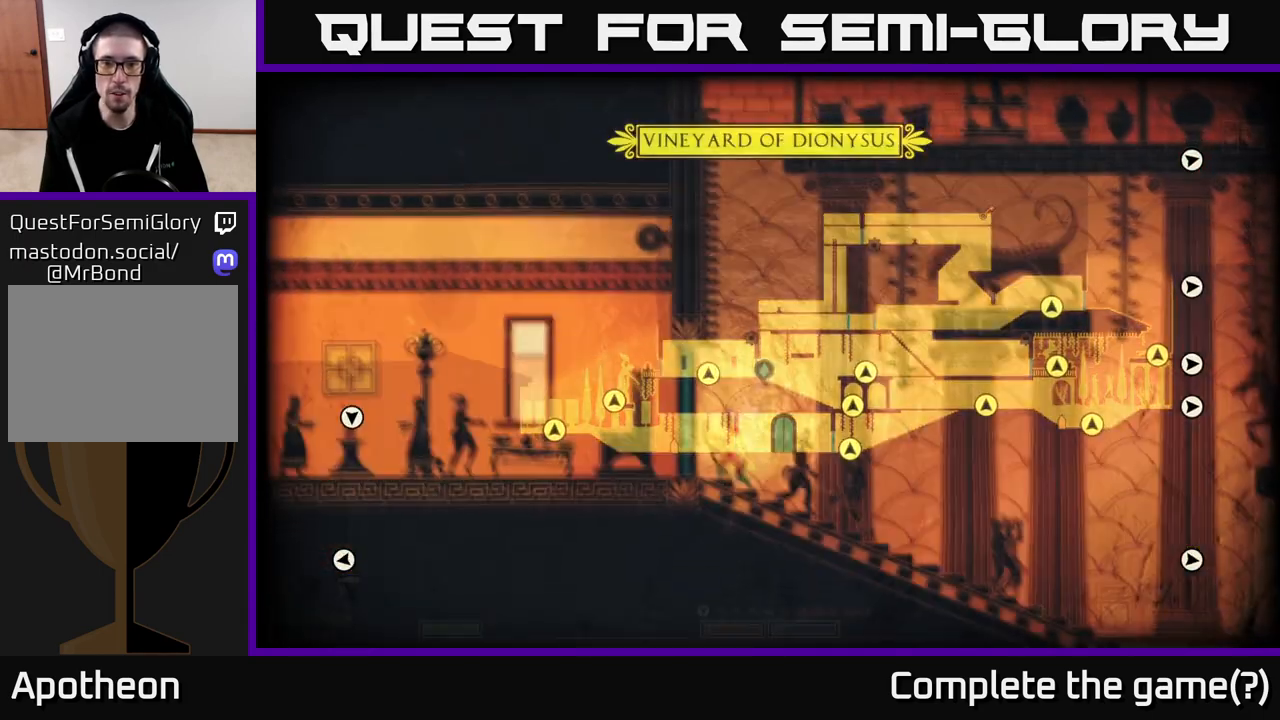
{"buttons": [], "left_stick": "up-left", "right_stick": "center", "events": [[50, "SELECT", "up"], [183, "left_stick", "right"], [350, "left_stick", "up-left"]]}
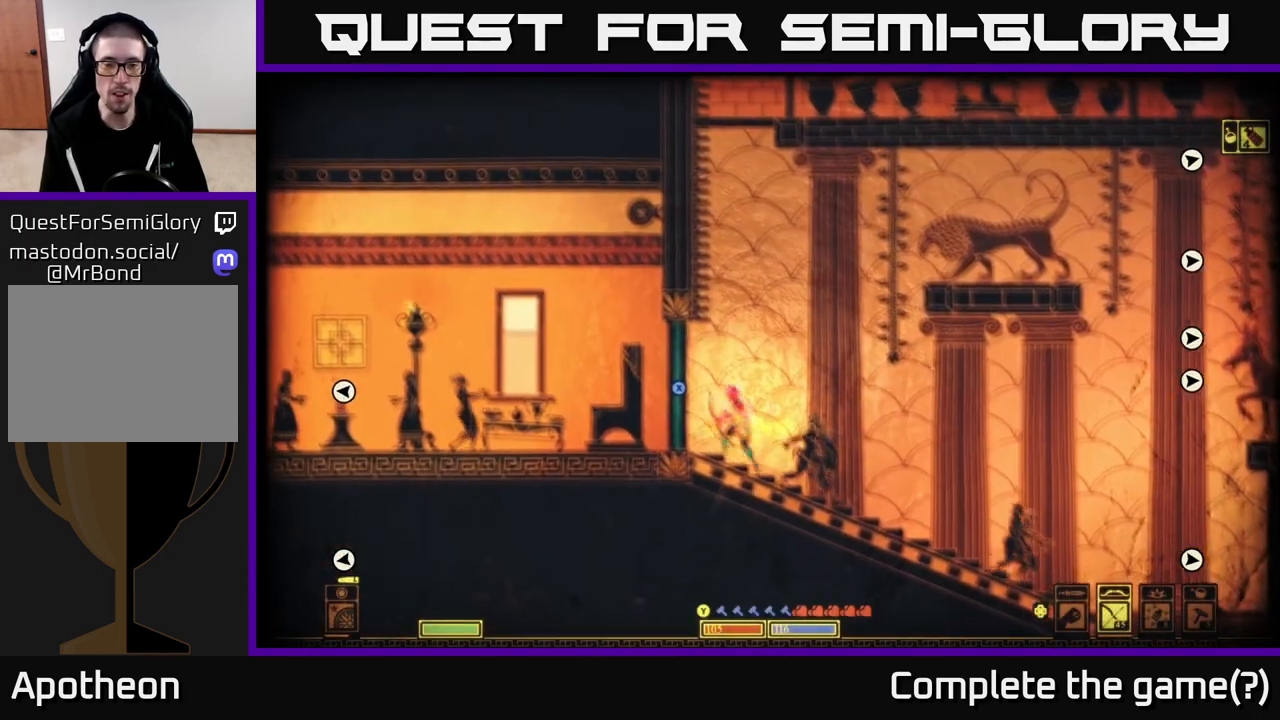
{"buttons": [], "left_stick": "left", "right_stick": "center", "events": [[100, "left_stick", "left"], [233, "X", "down"], [300, "X", "up"]]}
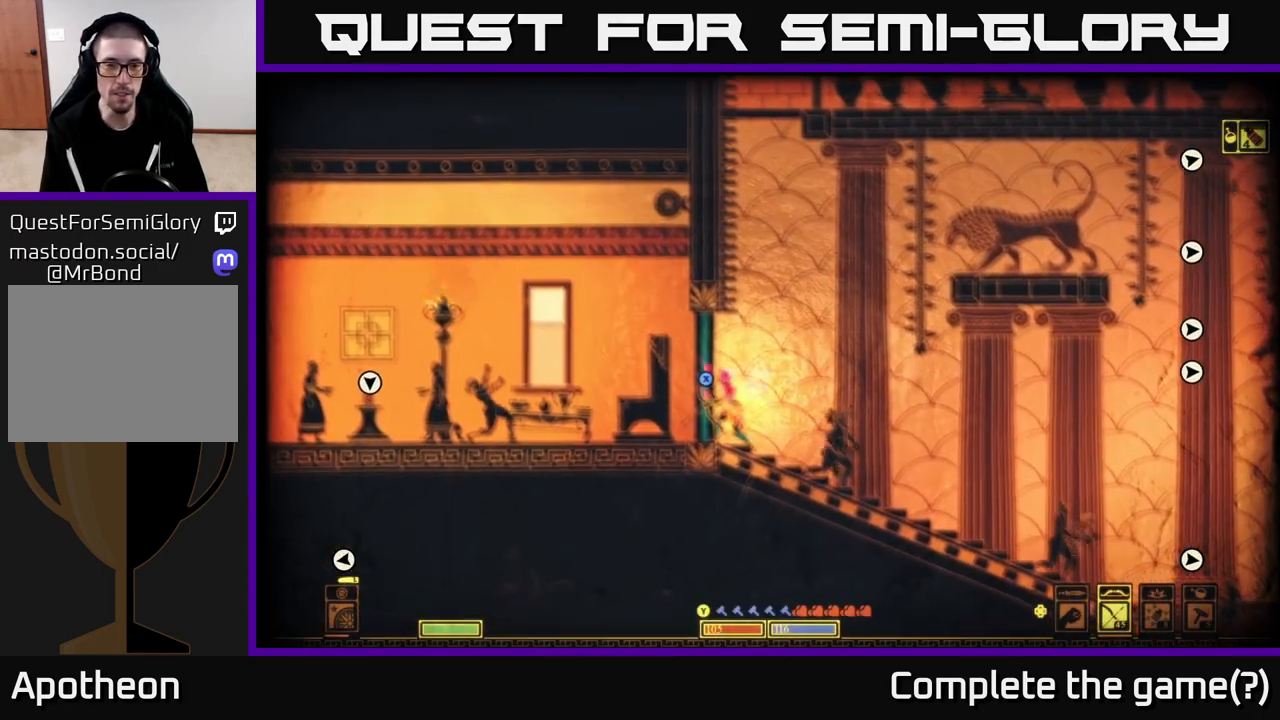
{"buttons": ["X"], "left_stick": "center", "right_stick": "center", "events": [[33, "X", "down"], [100, "left_stick", "center"]]}
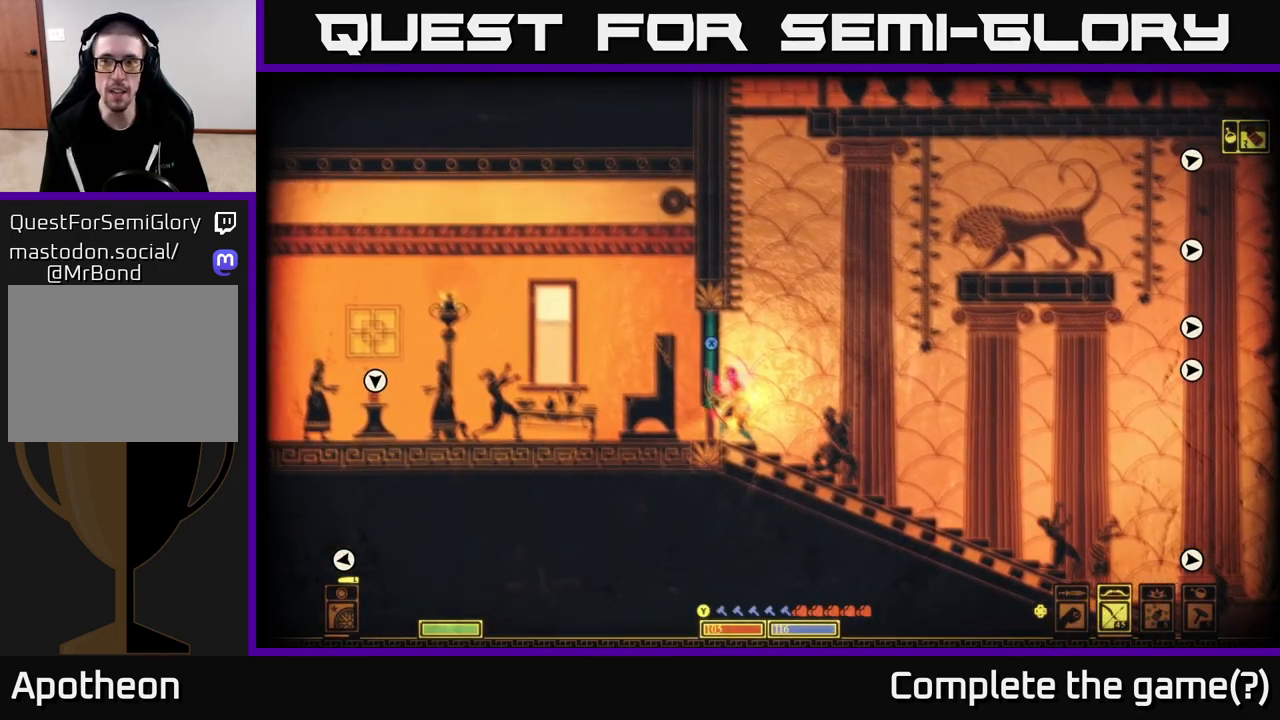
{"buttons": [], "left_stick": "left", "right_stick": "center", "events": [[183, "left_stick", "left"], [267, "X", "up"]]}
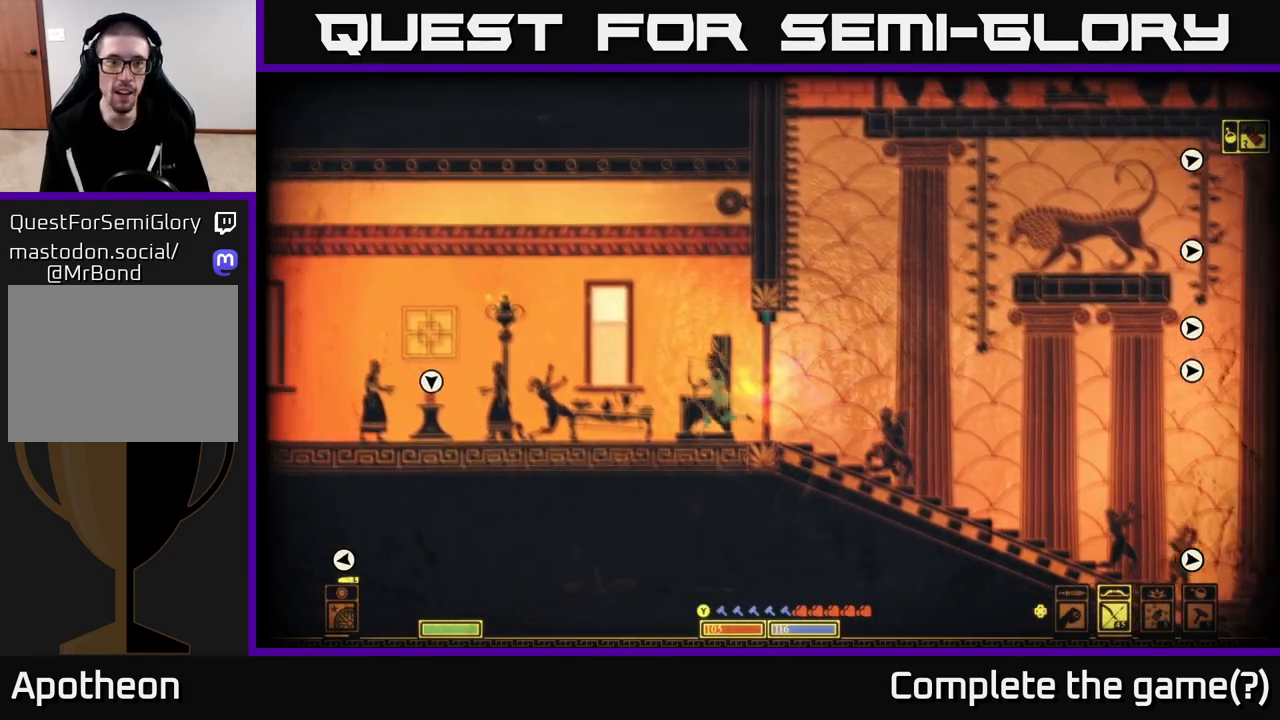
{"buttons": [], "left_stick": "left", "right_stick": "center", "events": []}
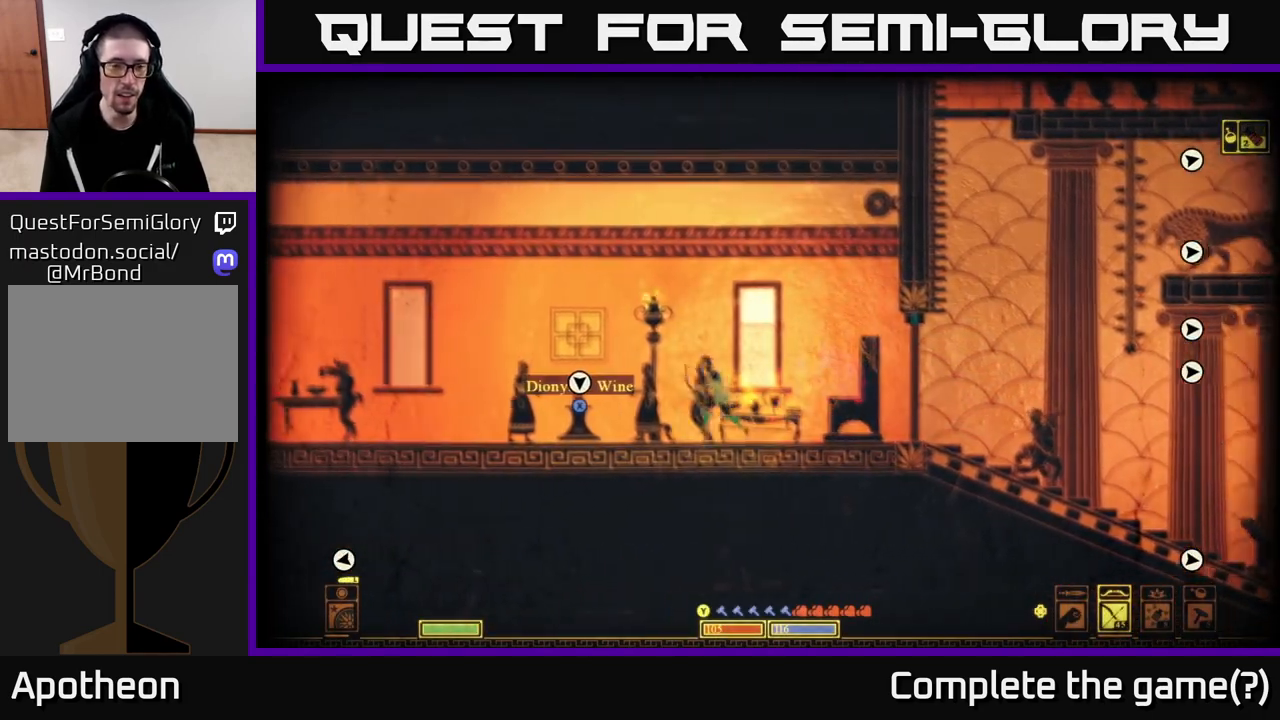
{"buttons": [], "left_stick": "center", "right_stick": "center", "events": [[400, "X", "down"], [417, "left_stick", "center"], [467, "X", "up"]]}
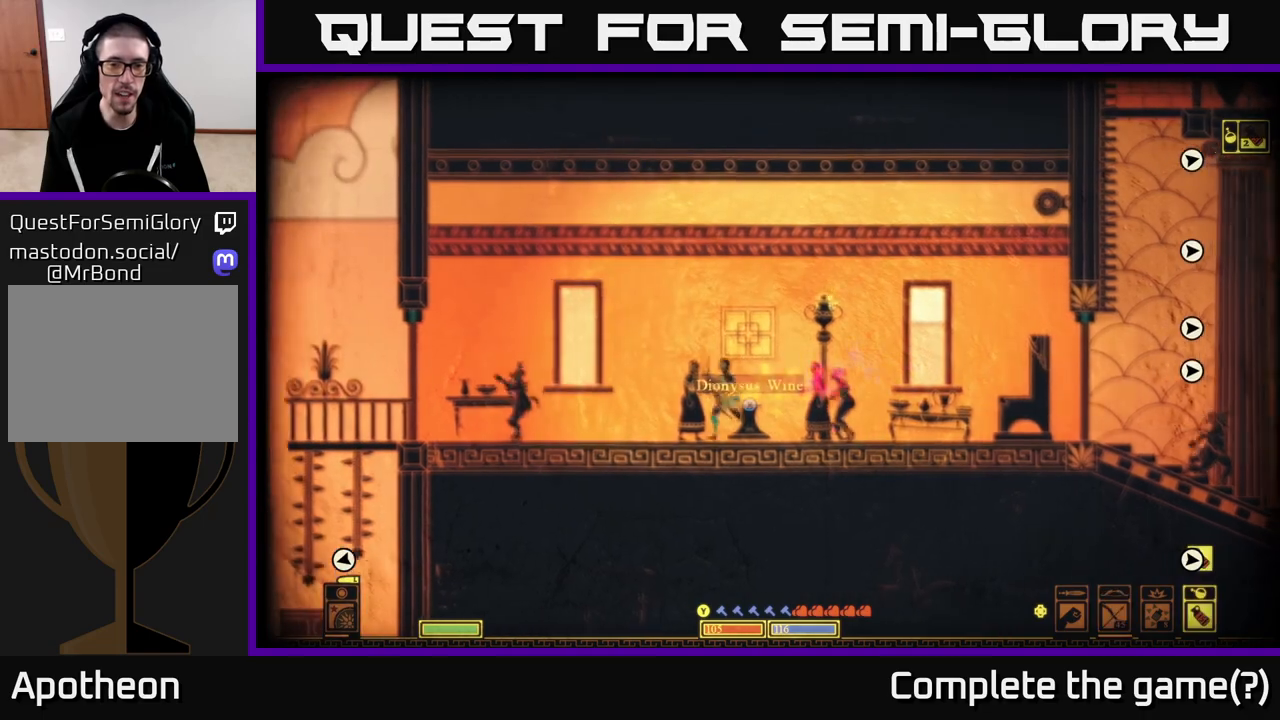
{"buttons": [], "left_stick": "left", "right_stick": "center", "events": [[33, "left_stick", "left"]]}
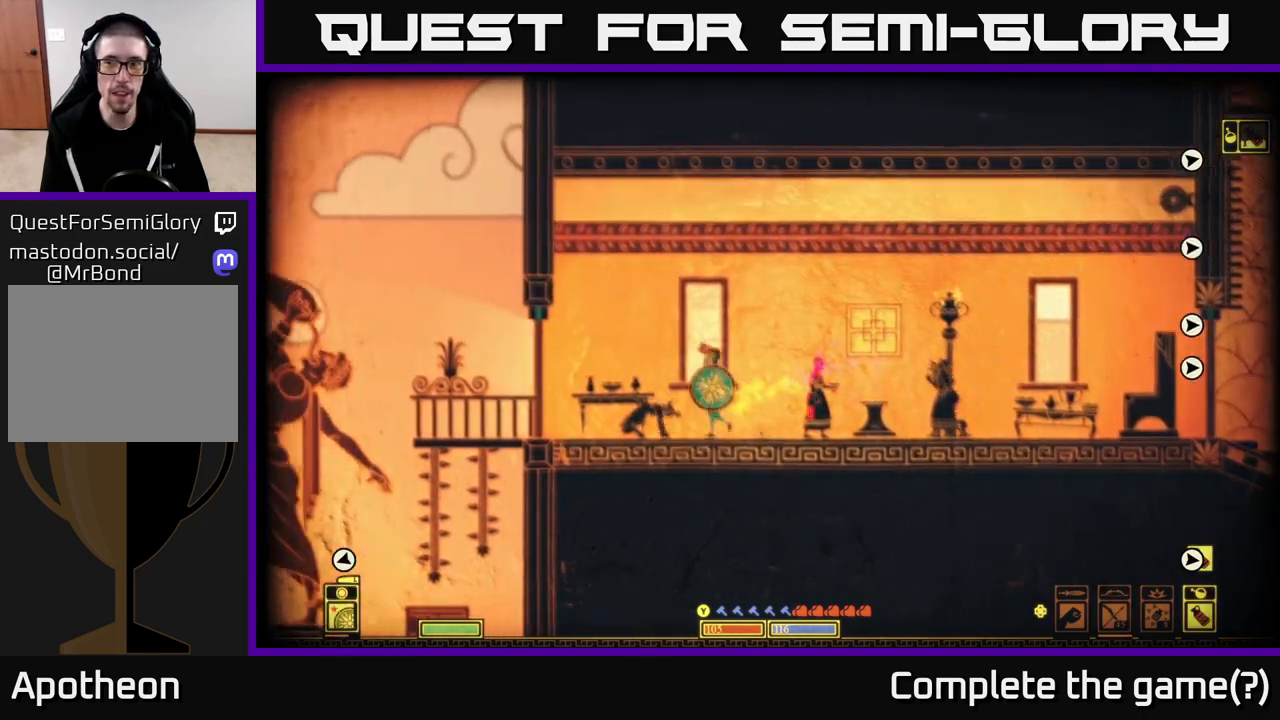
{"buttons": [], "left_stick": "left", "right_stick": "center", "events": []}
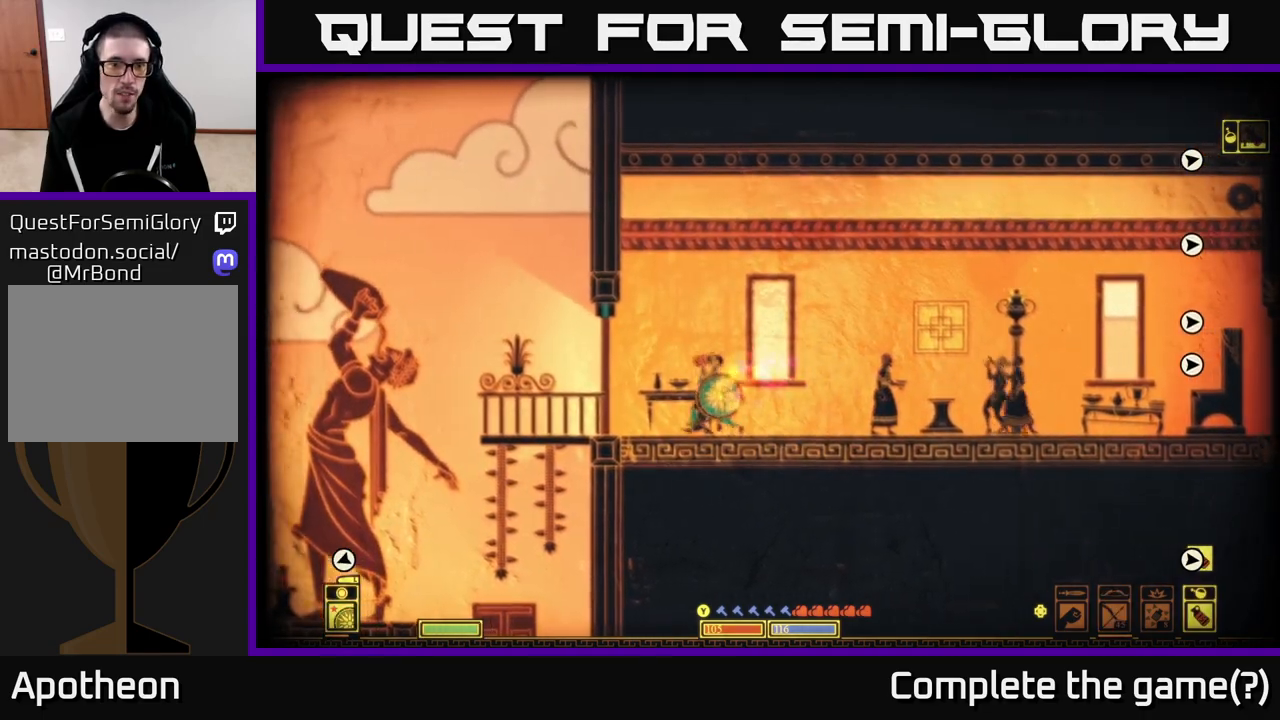
{"buttons": [], "left_stick": "left", "right_stick": "down-left", "events": [[417, "right_stick", "down-left"]]}
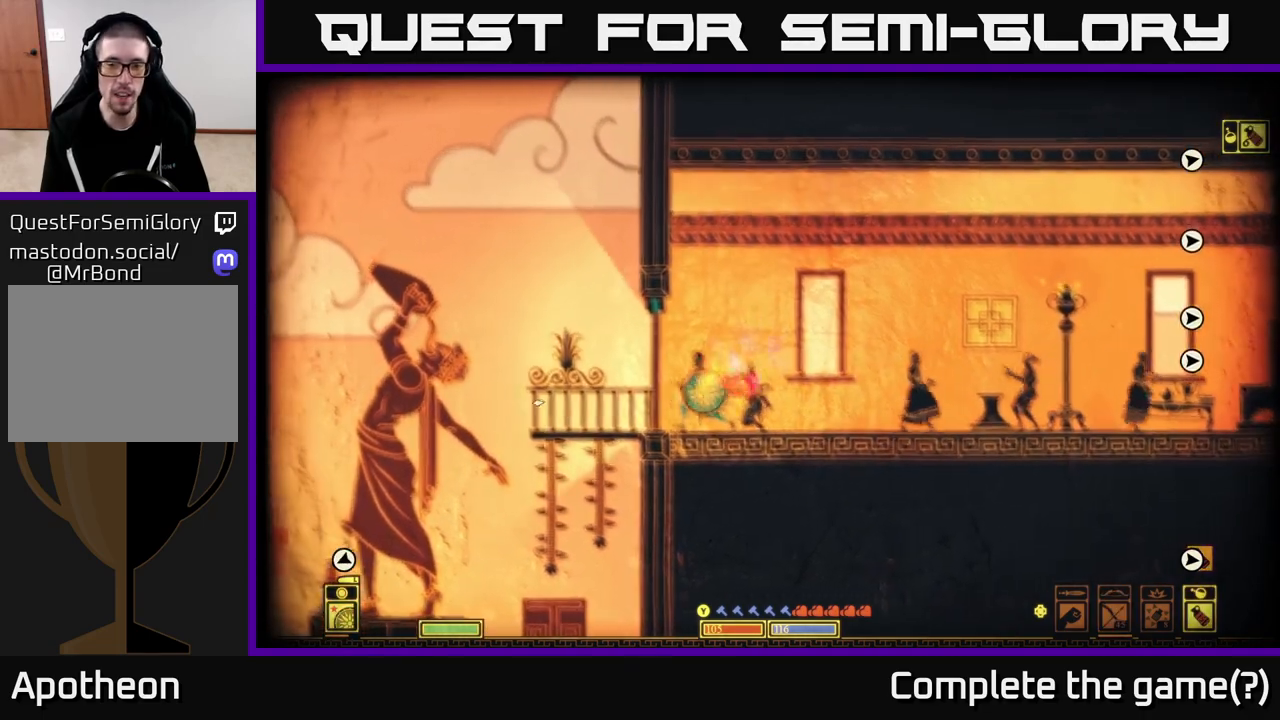
{"buttons": [], "left_stick": "left", "right_stick": "center", "events": [[133, "right_stick", "center"]]}
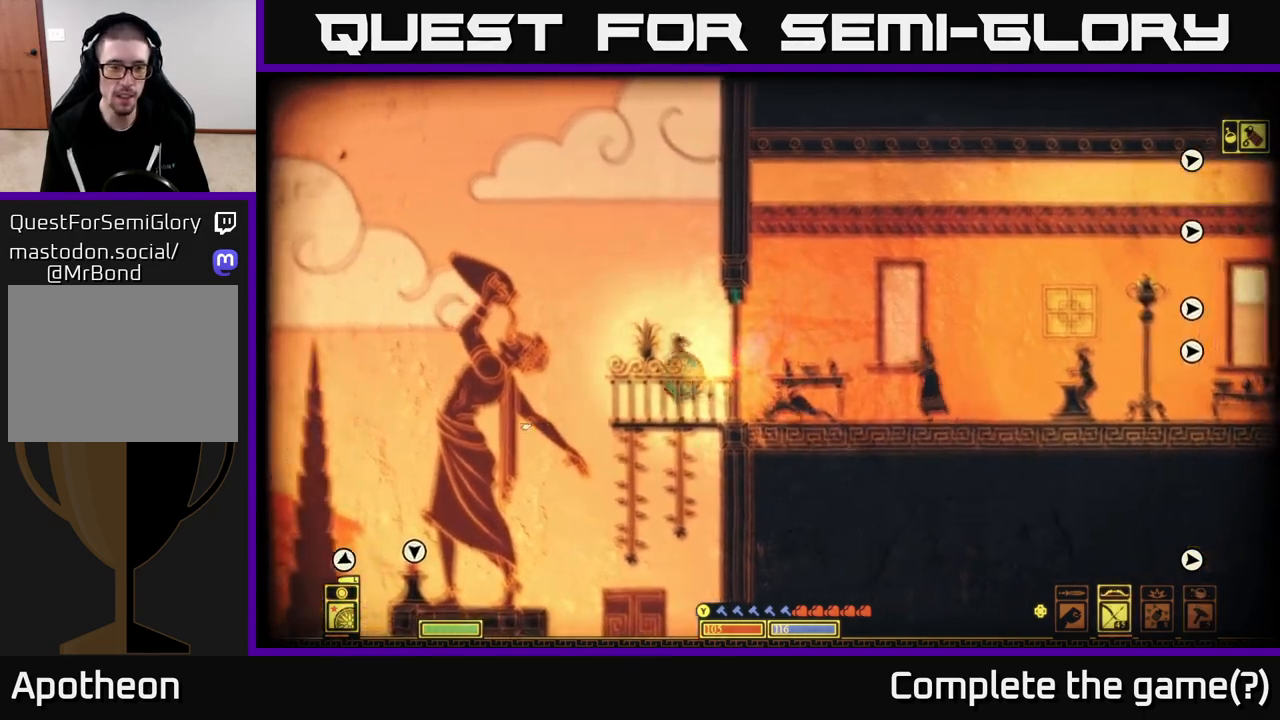
{"buttons": [], "left_stick": "left", "right_stick": "center", "events": []}
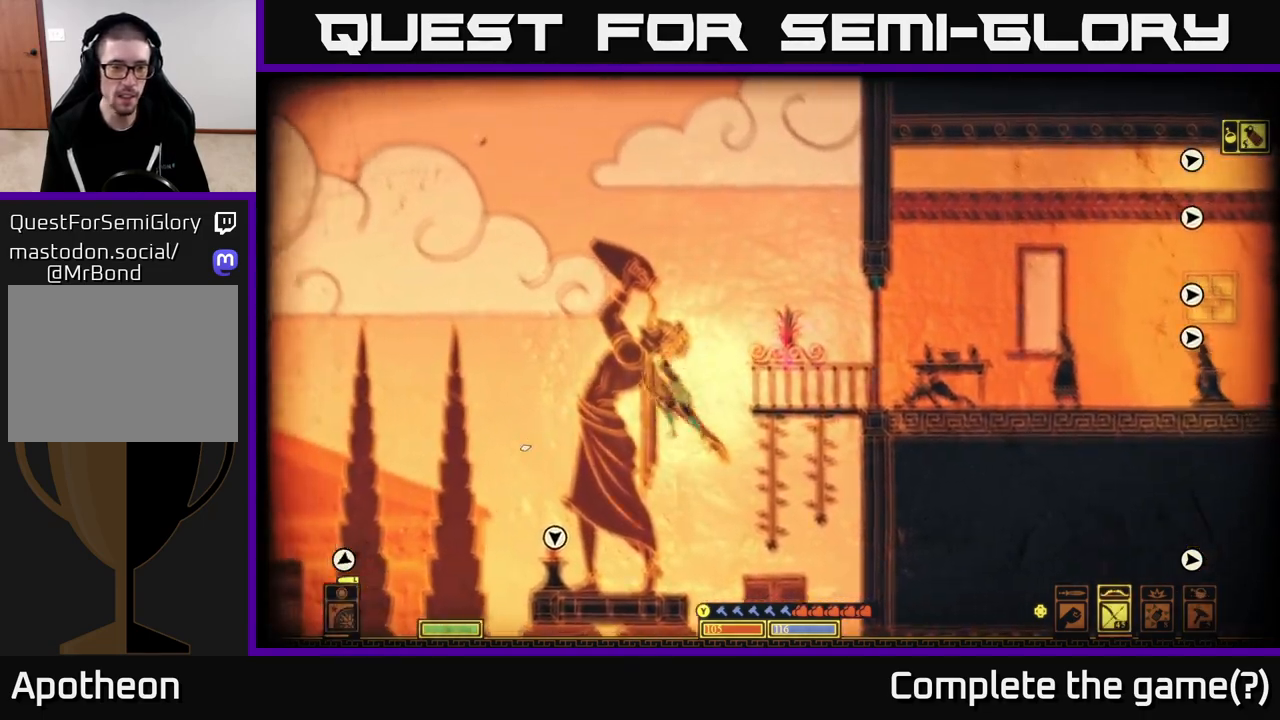
{"buttons": [], "left_stick": "left", "right_stick": "center", "events": [[133, "left_stick", "center"], [350, "X", "down"], [433, "X", "up"], [433, "left_stick", "left"]]}
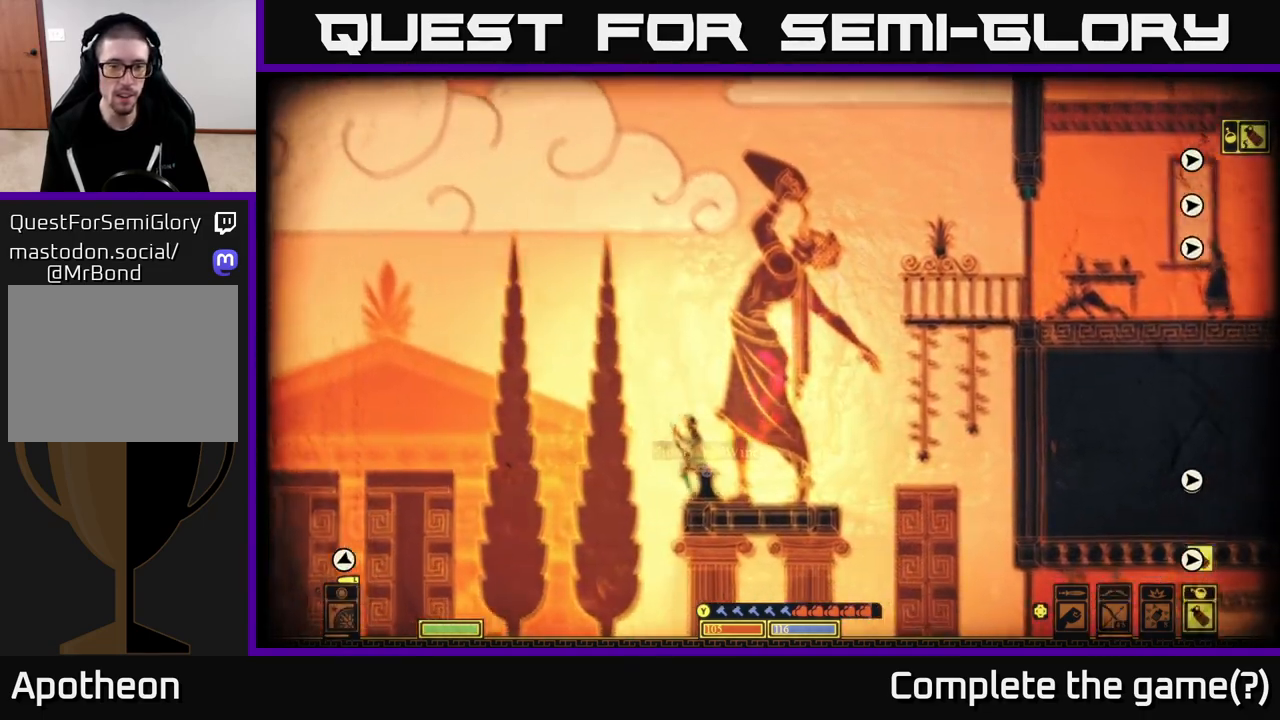
{"buttons": ["A"], "left_stick": "left", "right_stick": "center", "events": [[50, "A", "down"]]}